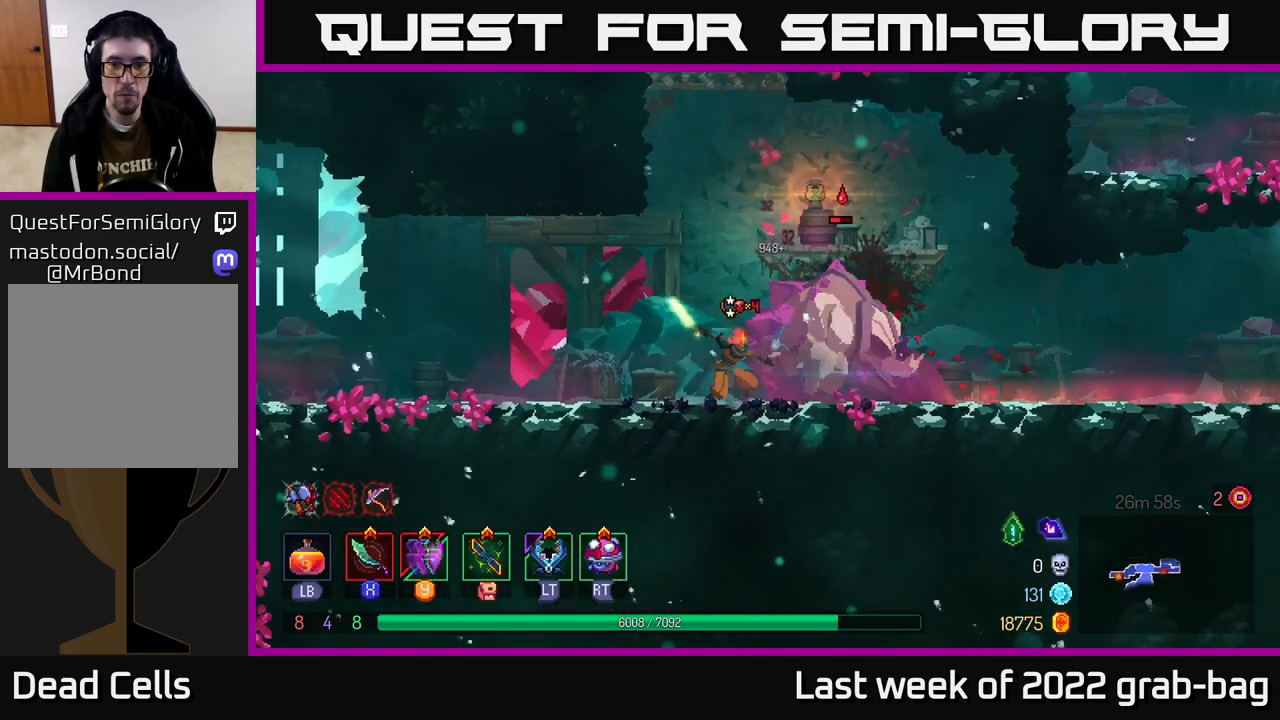
Gameplay with a controller (Xbox layout); each line is a JSON object with the inputs held at the frame after it. "events" lists button and stick changes between this image and that frame as [ms after this image, input, new state], when the widget could be followed in between.
{"buttons": ["X"], "left_stick": "center", "right_stick": "center", "events": [[67, "X", "up"], [133, "X", "down"], [233, "X", "up"], [317, "X", "down"], [333, "left_stick", "right"], [400, "X", "up"], [433, "left_stick", "center"], [483, "X", "down"]]}
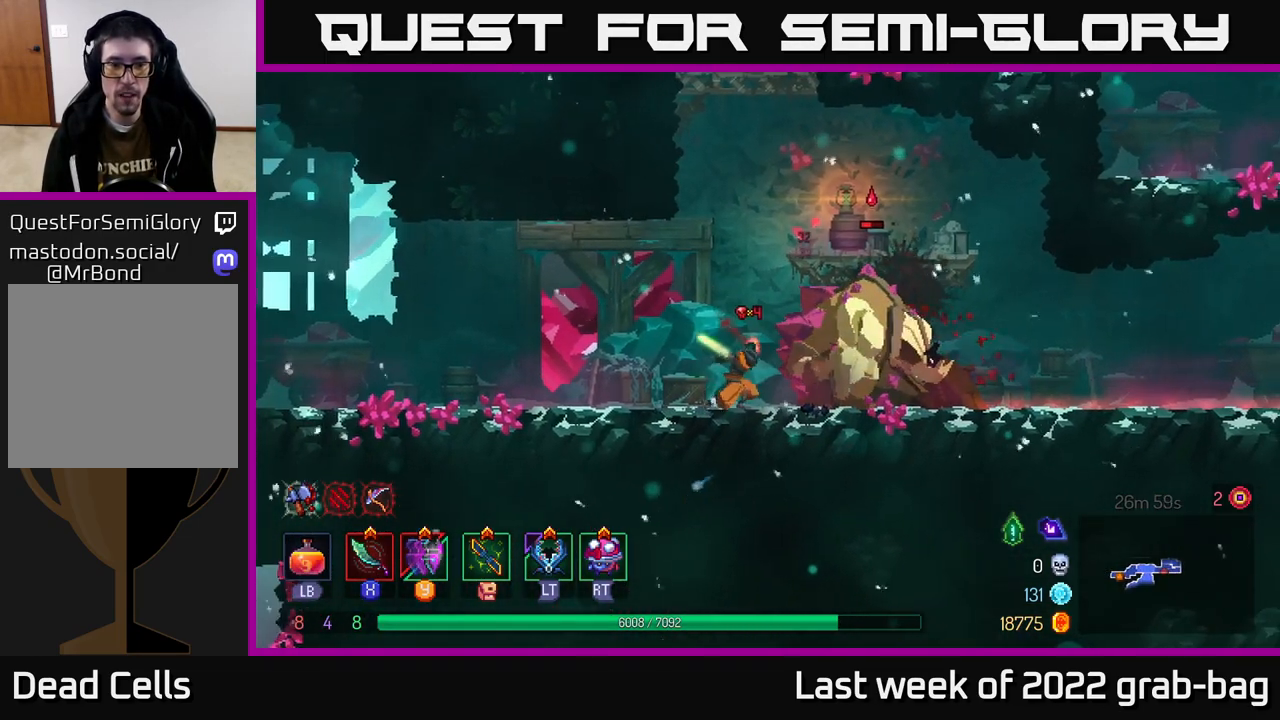
{"buttons": [], "left_stick": "center", "right_stick": "center", "events": [[83, "X", "up"], [233, "left_stick", "right"], [250, "L2", "down"], [350, "L2", "up"], [383, "left_stick", "center"]]}
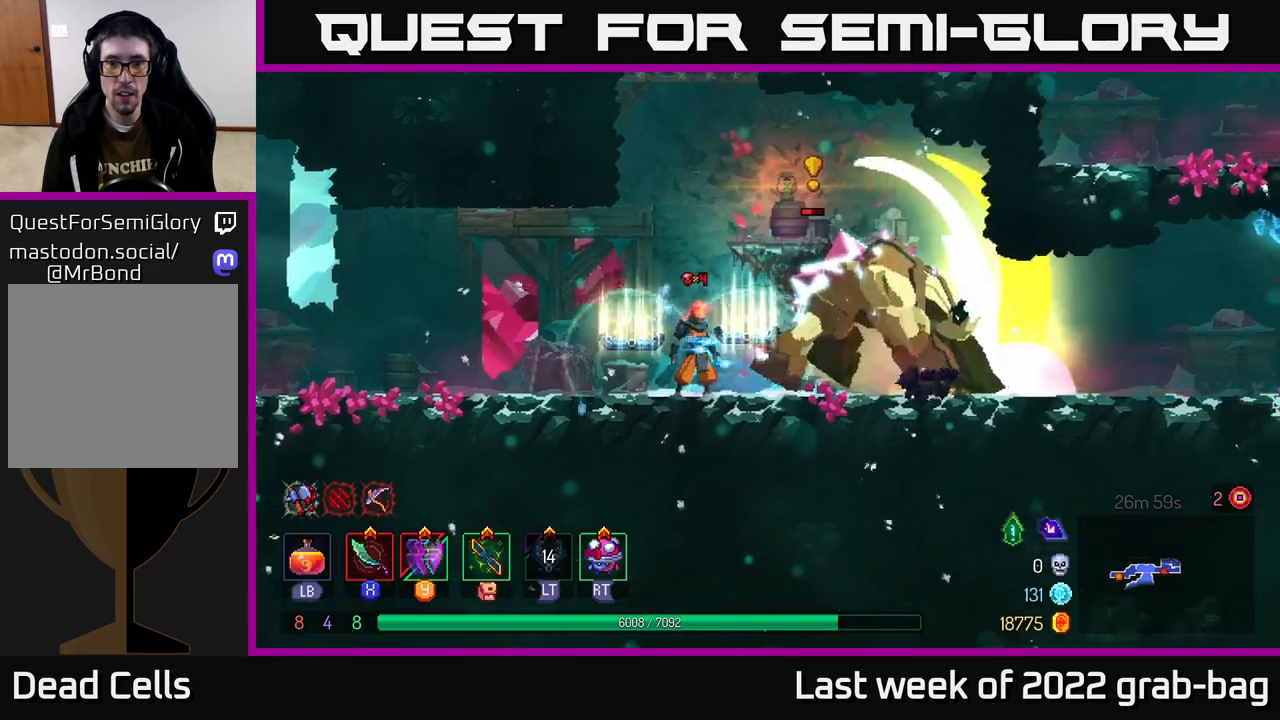
{"buttons": [], "left_stick": "right", "right_stick": "center", "events": [[267, "R2", "down"], [367, "R2", "up"], [367, "left_stick", "right"]]}
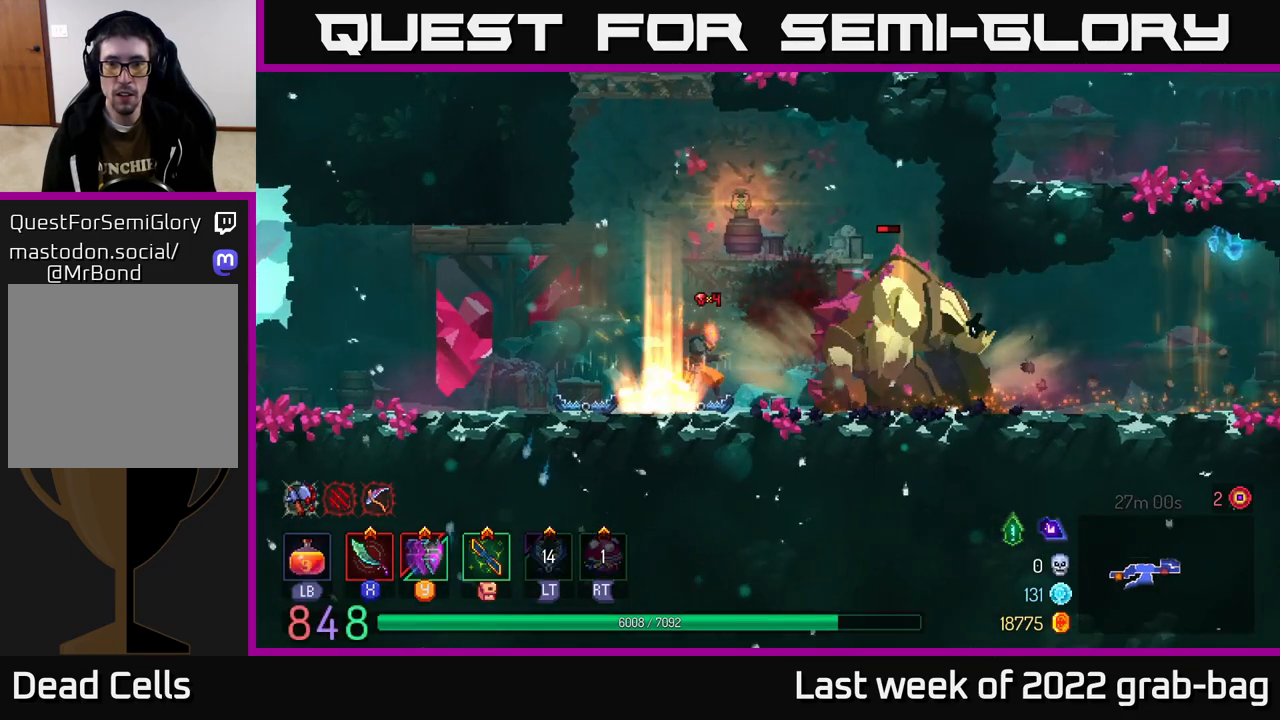
{"buttons": [], "left_stick": "right", "right_stick": "center", "events": [[33, "X", "down"], [150, "X", "up"], [233, "X", "down"], [300, "X", "up"], [383, "X", "down"], [467, "X", "up"]]}
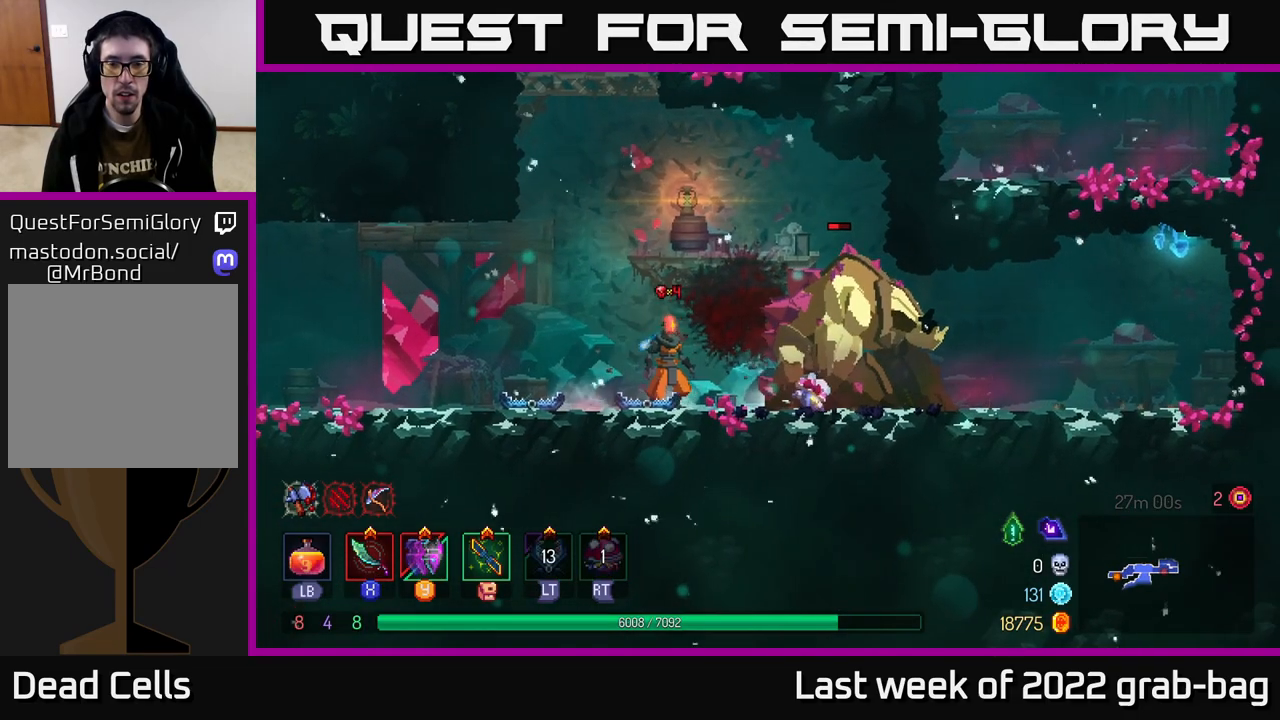
{"buttons": [], "left_stick": "right", "right_stick": "center", "events": [[283, "B", "down"], [467, "B", "up"]]}
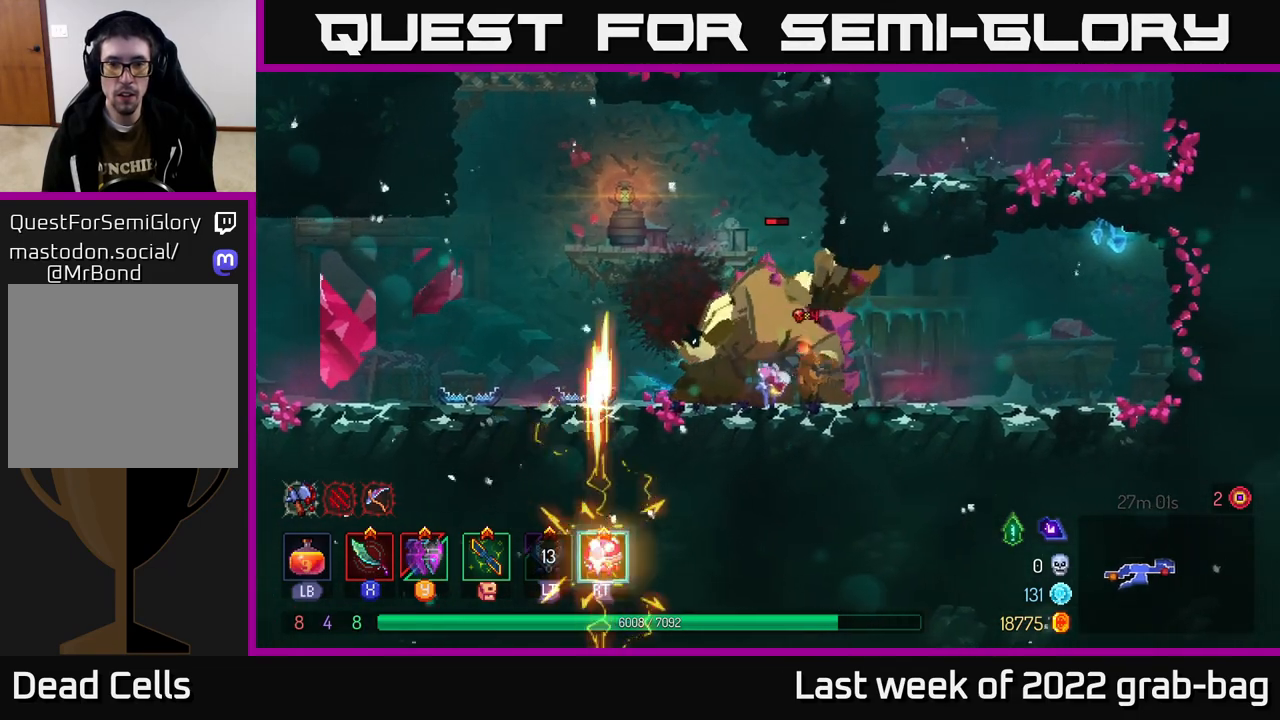
{"buttons": ["X"], "left_stick": "center", "right_stick": "center", "events": [[50, "left_stick", "left"], [117, "X", "down"], [200, "X", "up"], [217, "left_stick", "center"], [267, "X", "down"], [367, "X", "up"], [433, "X", "down"]]}
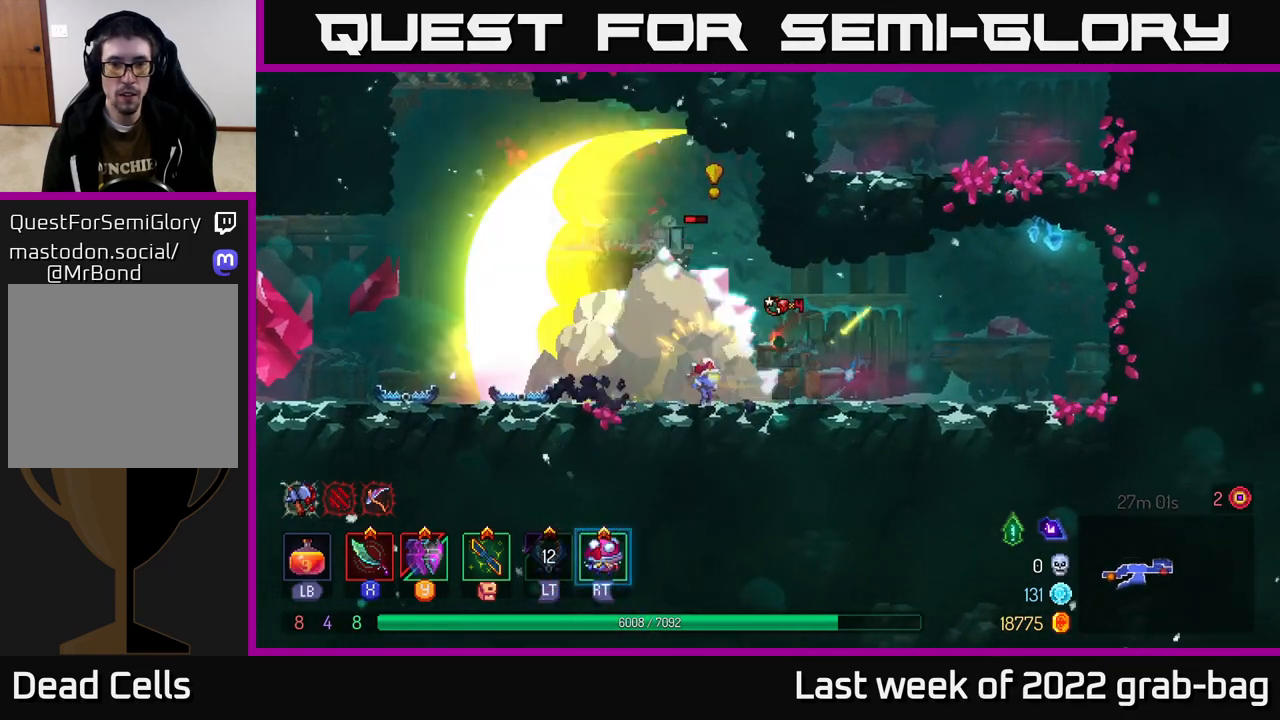
{"buttons": ["X"], "left_stick": "left", "right_stick": "center", "events": [[33, "X", "up"], [50, "left_stick", "left"], [100, "X", "down"], [167, "left_stick", "center"], [217, "X", "up"], [283, "X", "down"], [283, "left_stick", "left"], [383, "X", "up"], [467, "X", "down"]]}
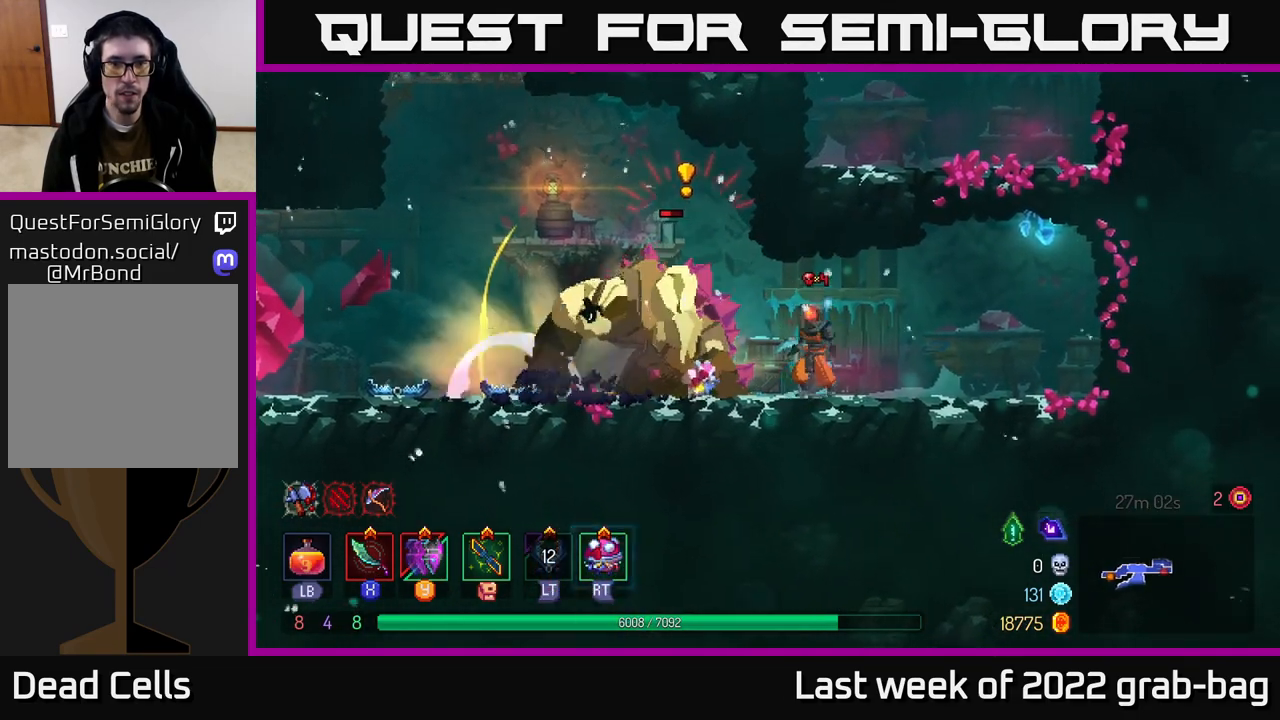
{"buttons": ["X"], "left_stick": "center", "right_stick": "center", "events": [[67, "X", "up"], [133, "X", "down"], [250, "X", "up"], [317, "X", "down"], [417, "X", "up"], [450, "left_stick", "center"], [500, "X", "down"]]}
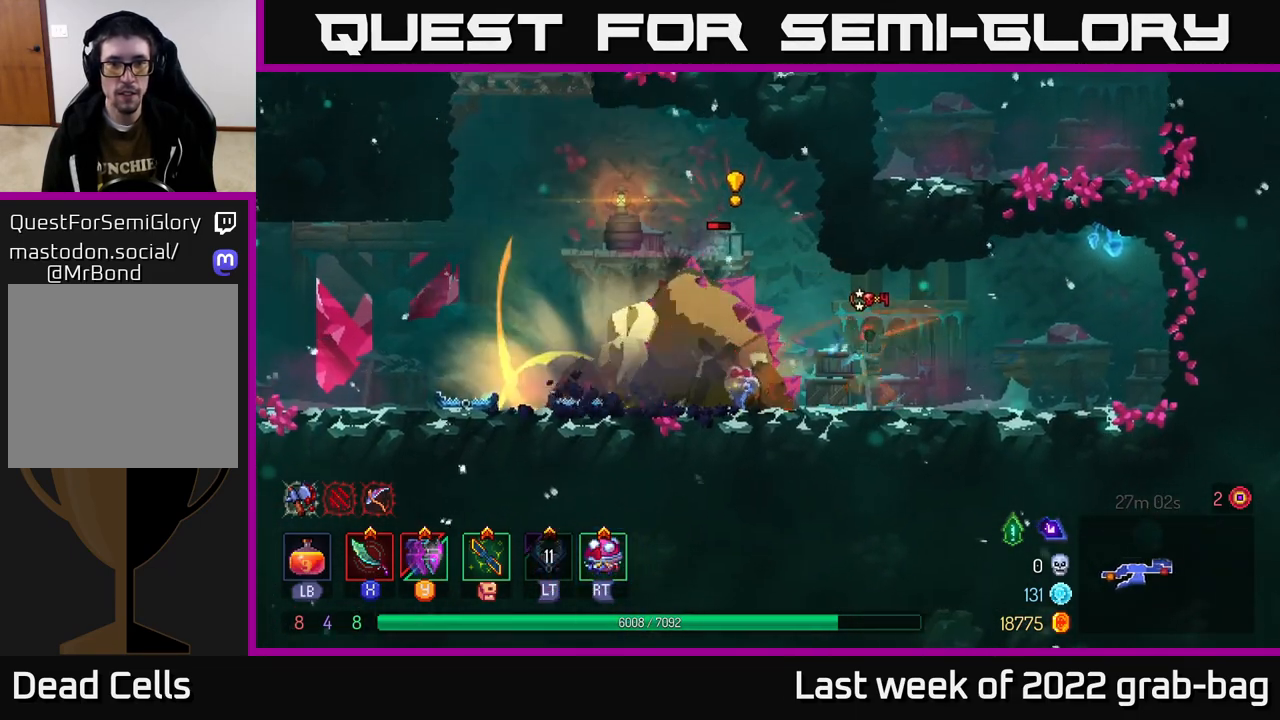
{"buttons": [], "left_stick": "left", "right_stick": "center", "events": [[83, "left_stick", "left"], [100, "X", "up"], [183, "X", "down"], [300, "X", "up"], [350, "X", "down"], [467, "X", "up"]]}
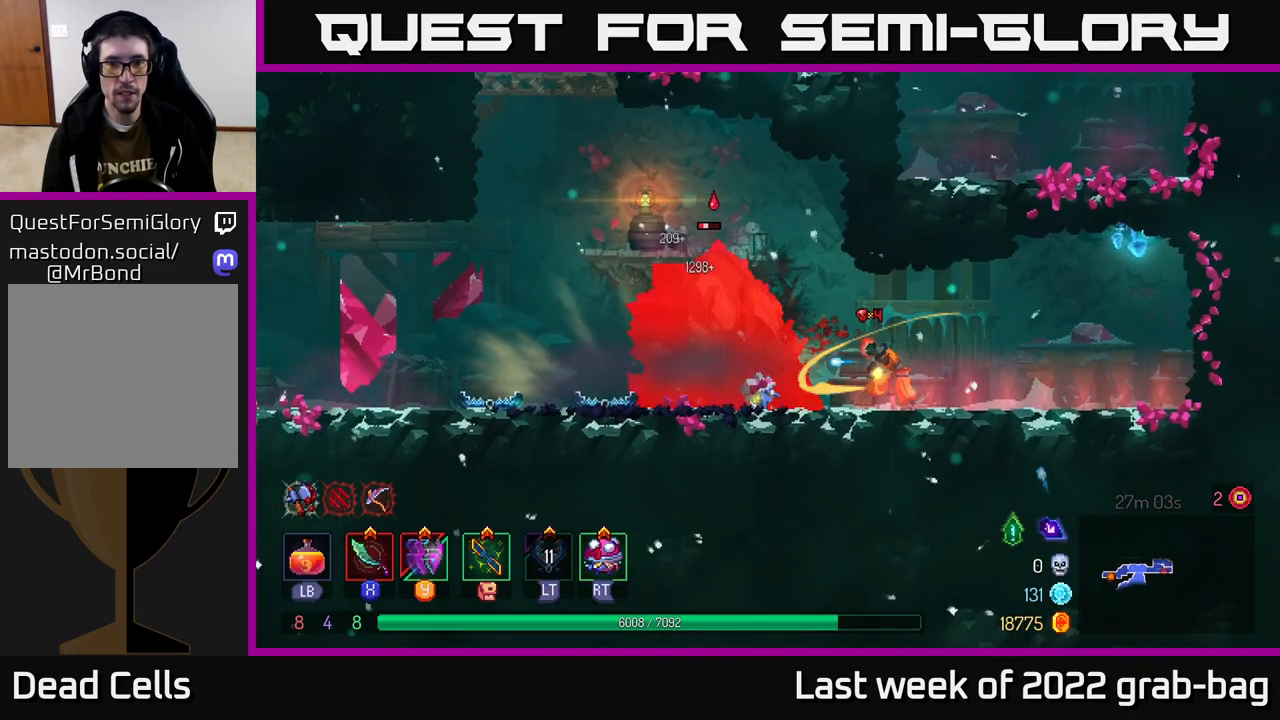
{"buttons": [], "left_stick": "left", "right_stick": "center", "events": [[33, "X", "down"], [150, "X", "up"], [217, "X", "down"], [317, "X", "up"], [383, "X", "down"], [483, "X", "up"]]}
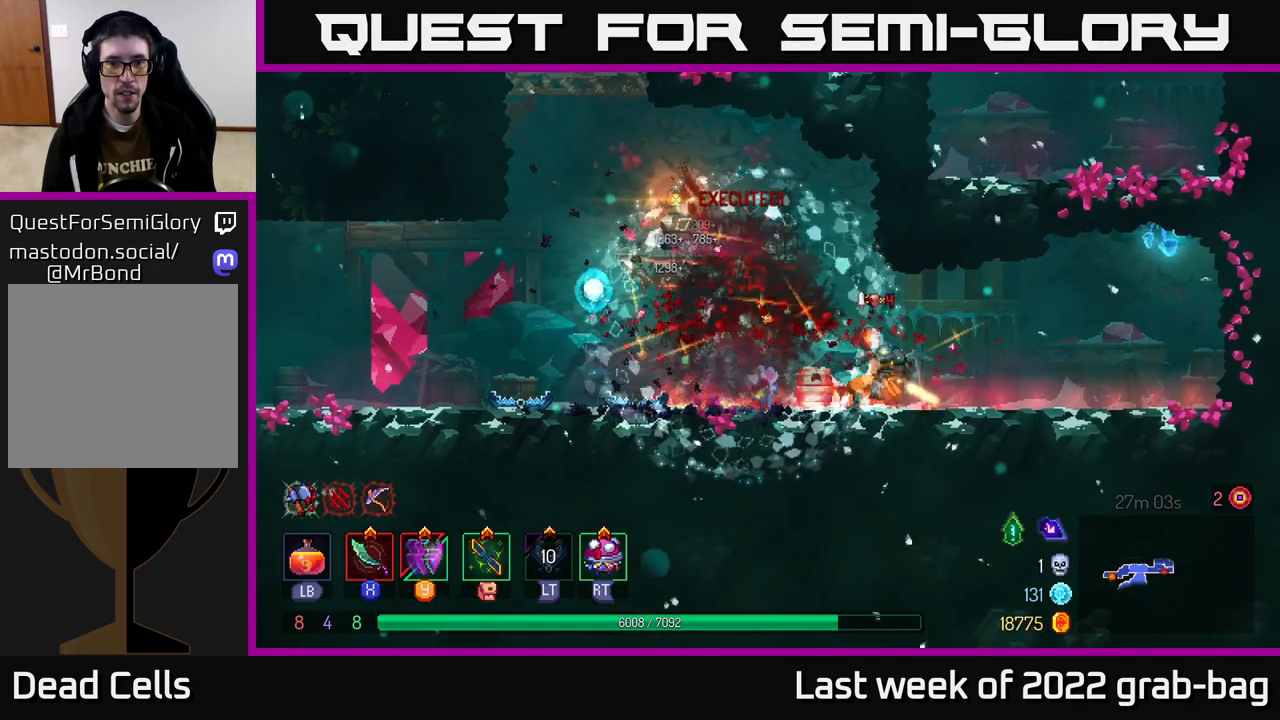
{"buttons": [], "left_stick": "left", "right_stick": "center", "events": [[217, "B", "down"], [333, "B", "up"]]}
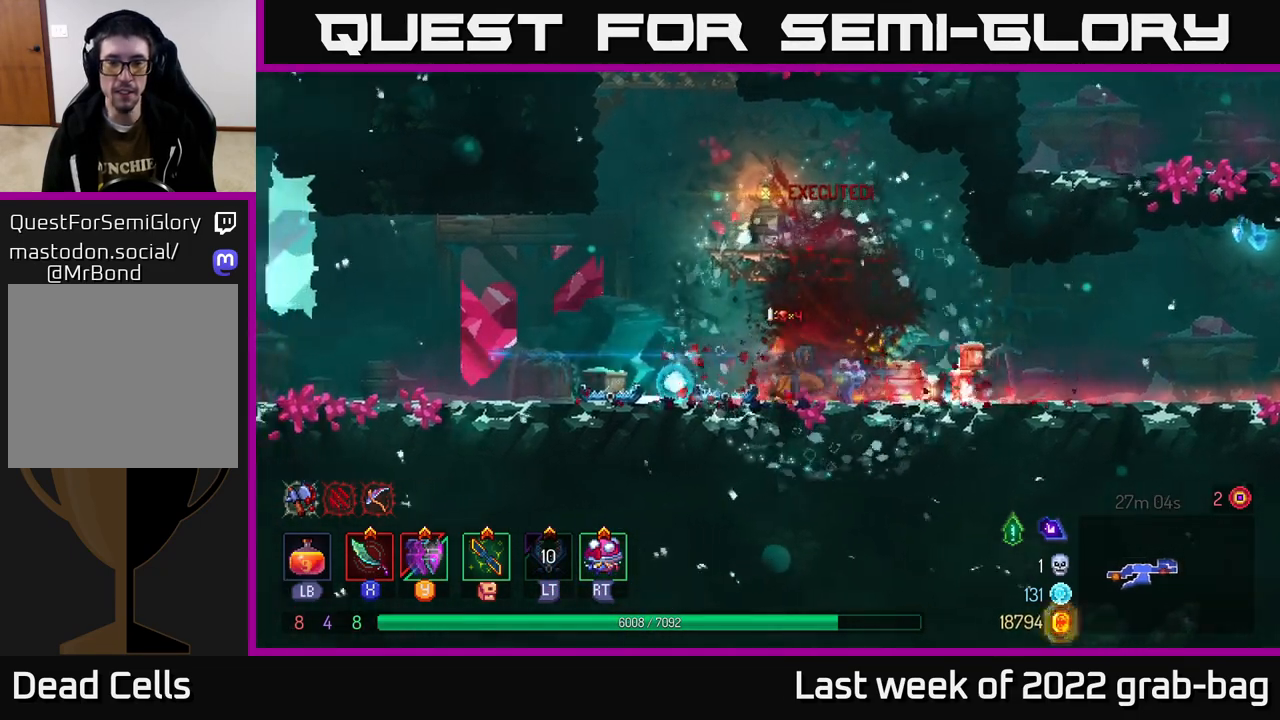
{"buttons": [], "left_stick": "right", "right_stick": "center", "events": [[50, "left_stick", "center"], [267, "A", "down"], [383, "left_stick", "right"], [433, "A", "up"]]}
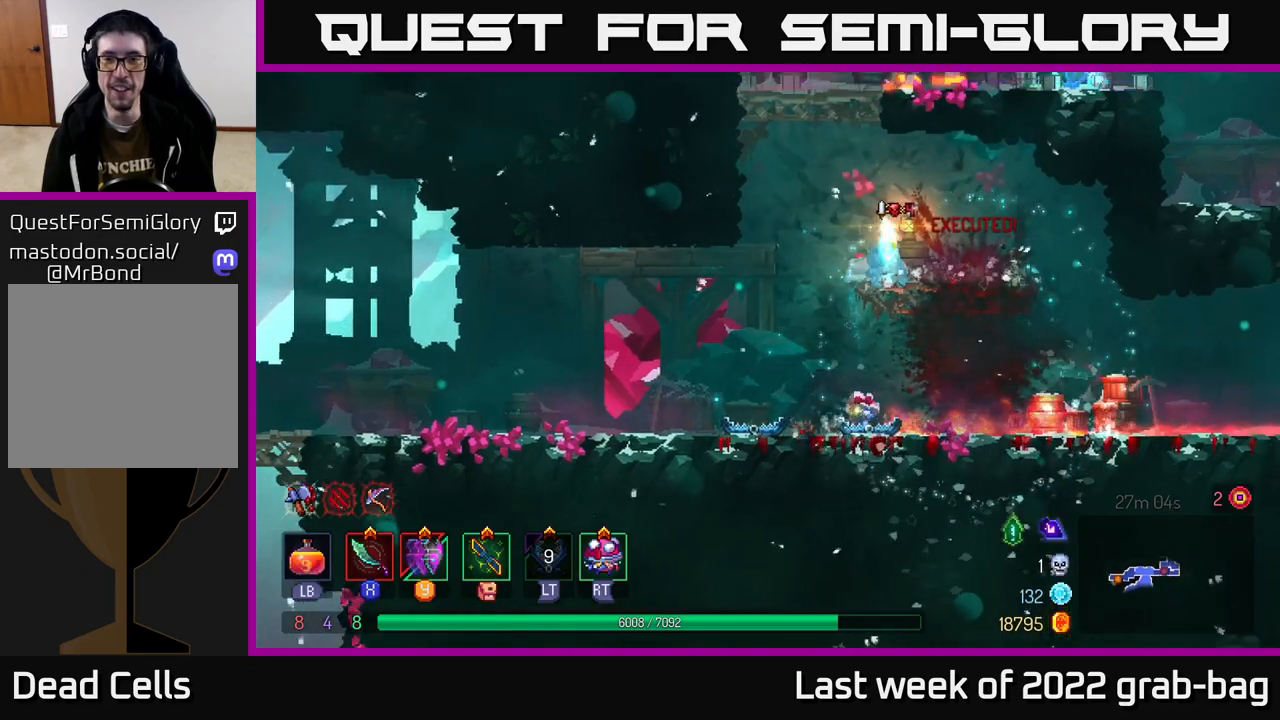
{"buttons": ["A"], "left_stick": "left", "right_stick": "center", "events": [[183, "left_stick", "center"], [317, "left_stick", "left"], [383, "A", "down"]]}
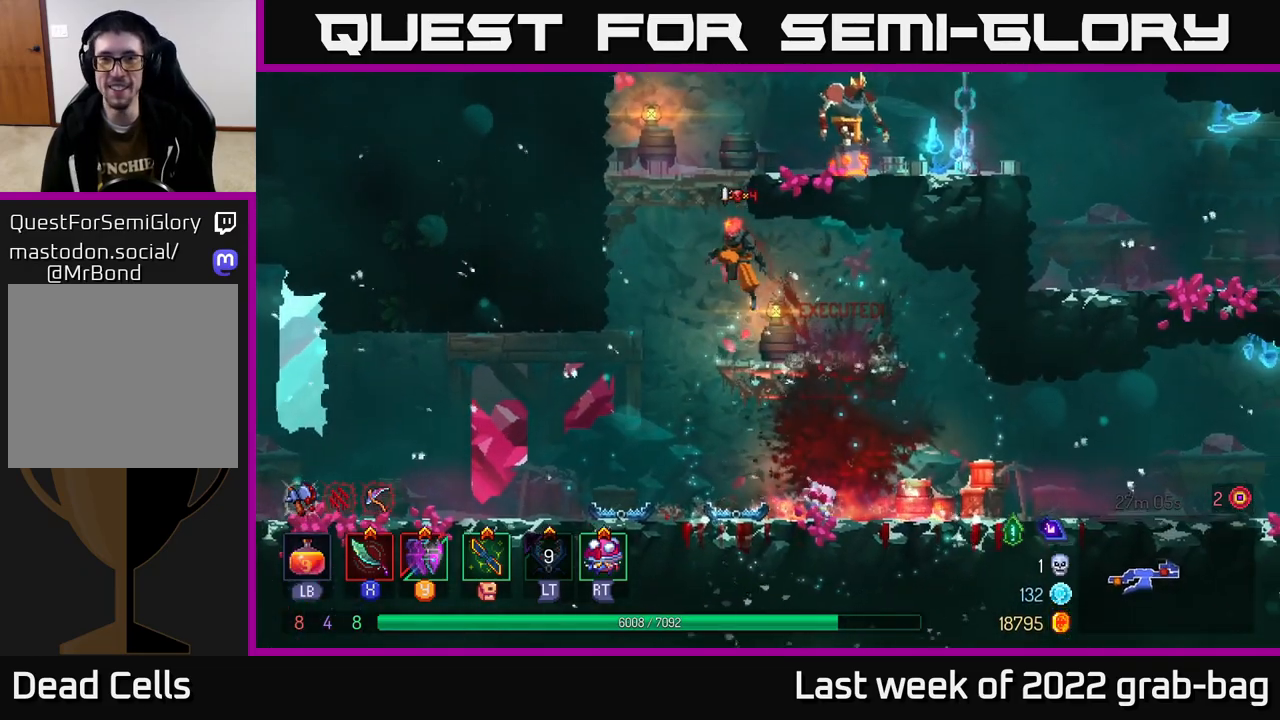
{"buttons": ["X"], "left_stick": "right", "right_stick": "center", "events": [[17, "A", "up"], [67, "A", "down"], [83, "left_stick", "right"], [283, "A", "up"], [467, "X", "down"]]}
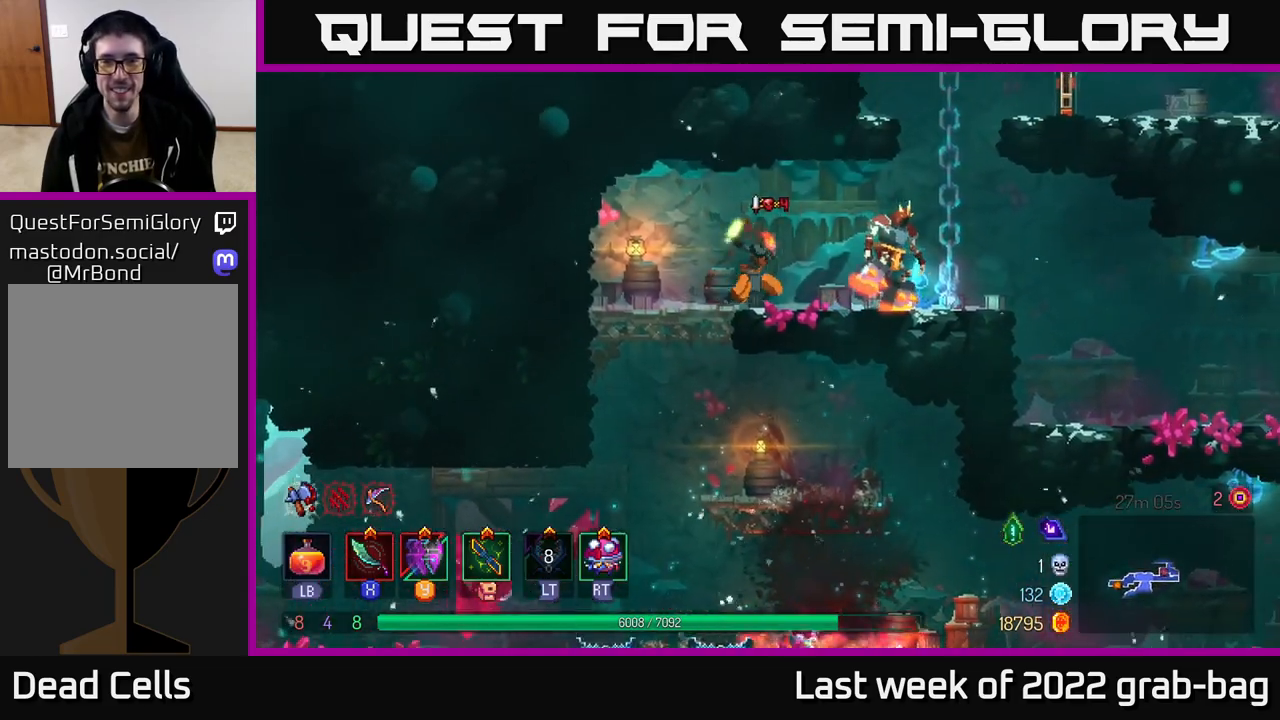
{"buttons": ["X"], "left_stick": "right", "right_stick": "center", "events": [[50, "X", "up"], [200, "X", "down"], [283, "X", "up"], [450, "X", "down"]]}
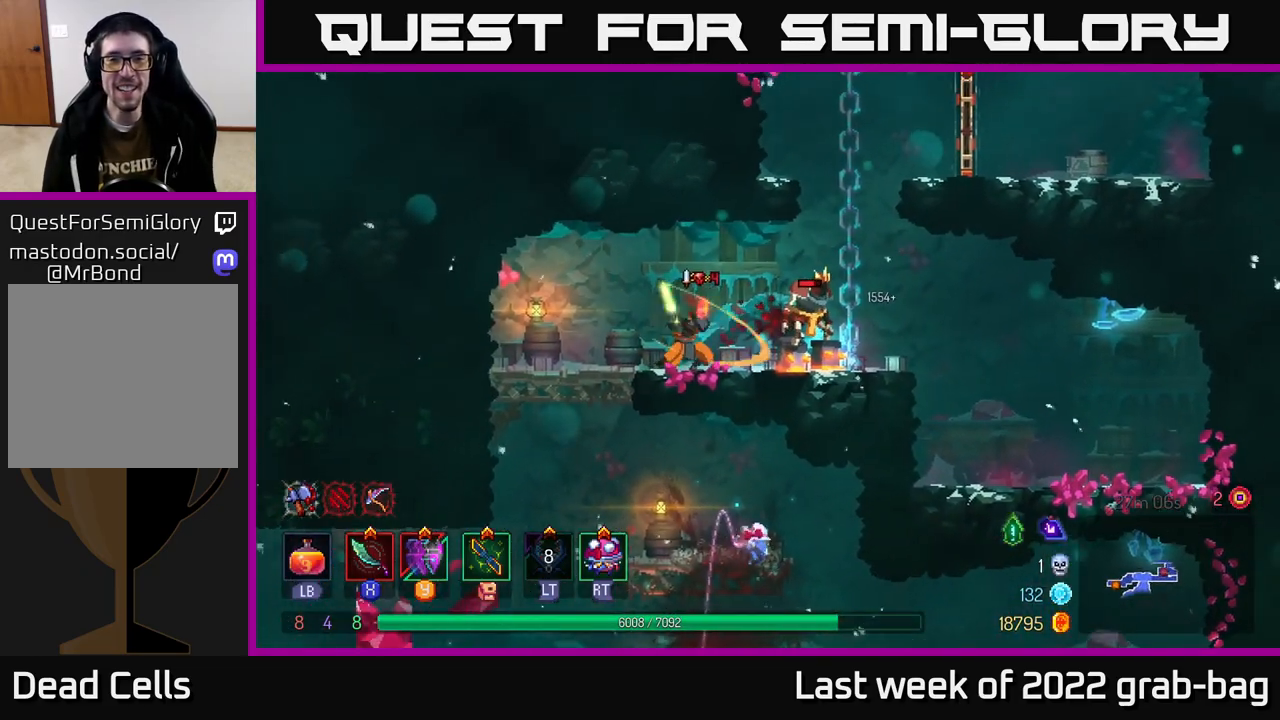
{"buttons": ["X"], "left_stick": "right", "right_stick": "center", "events": [[33, "X", "up"], [100, "X", "down"], [183, "X", "up"], [283, "X", "down"], [367, "X", "up"], [483, "X", "down"]]}
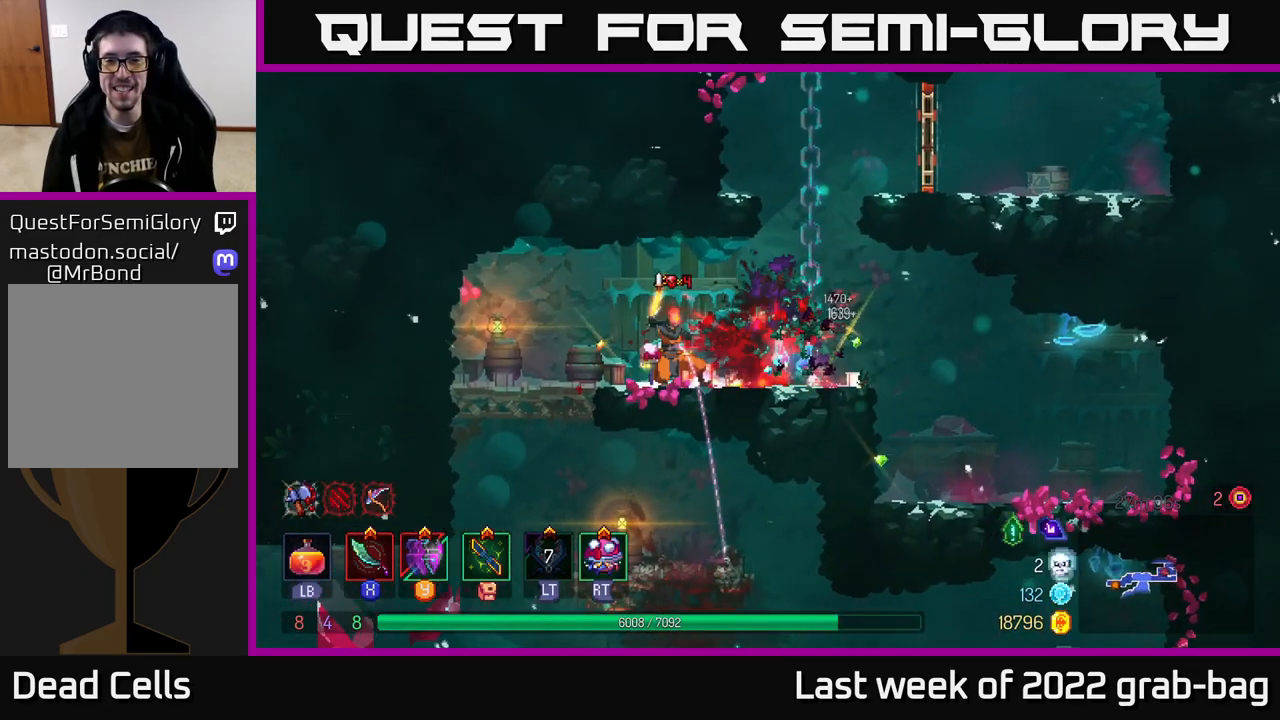
{"buttons": [], "left_stick": "right", "right_stick": "center", "events": [[67, "X", "up"], [183, "left_stick", "center"], [300, "left_stick", "right"]]}
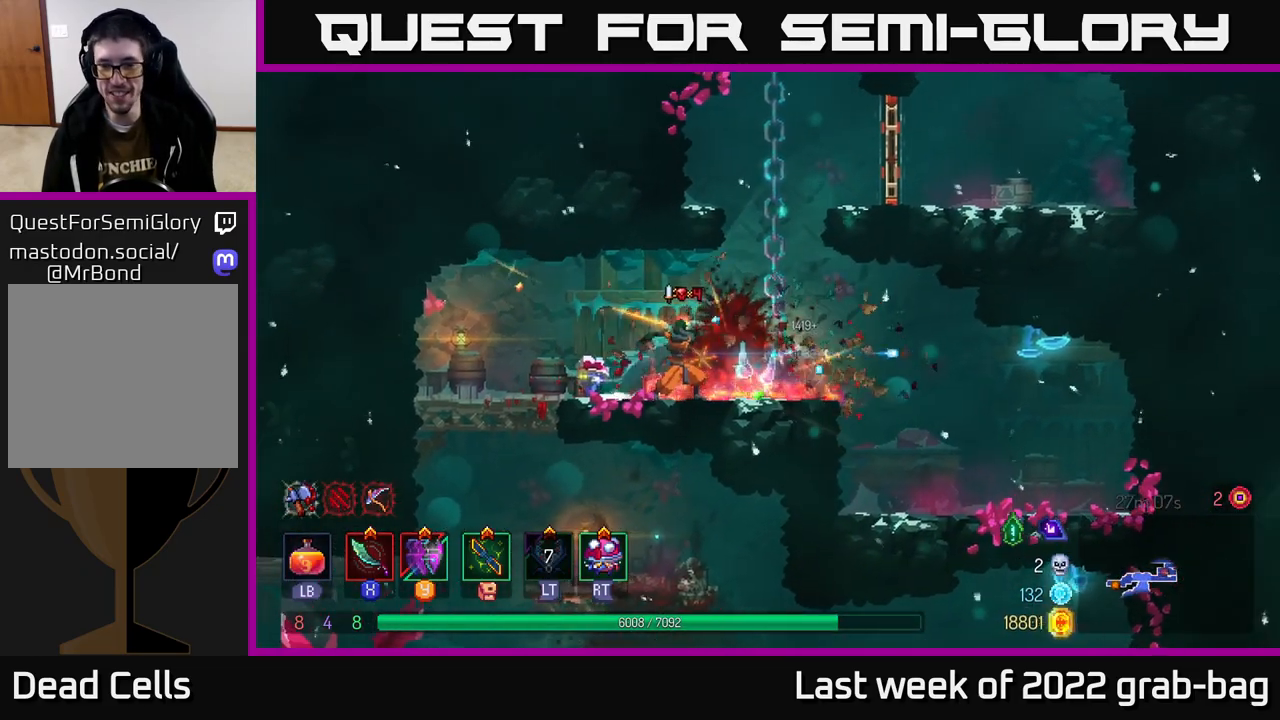
{"buttons": ["A"], "left_stick": "right", "right_stick": "center", "events": [[183, "left_stick", "center"], [200, "A", "down"], [300, "left_stick", "right"], [317, "A", "up"], [400, "A", "down"]]}
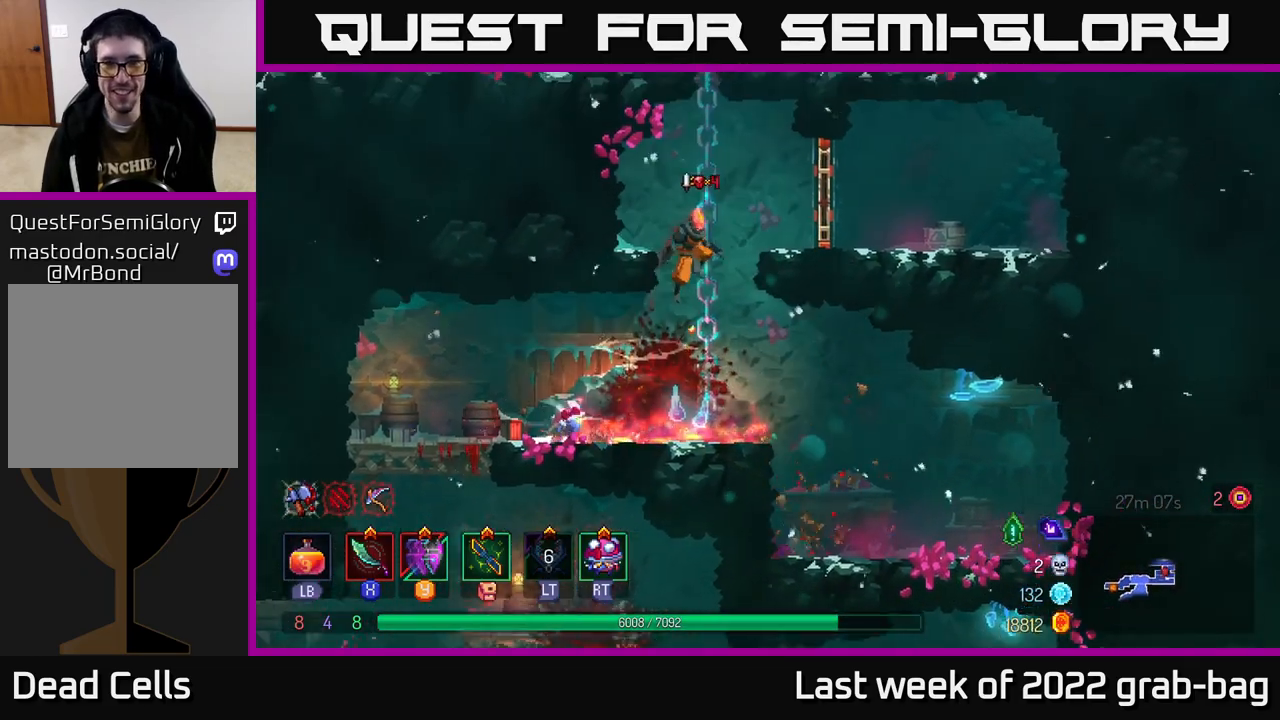
{"buttons": ["A"], "left_stick": "up-left", "right_stick": "center", "events": [[83, "A", "up"], [433, "left_stick", "up-left"], [467, "A", "down"]]}
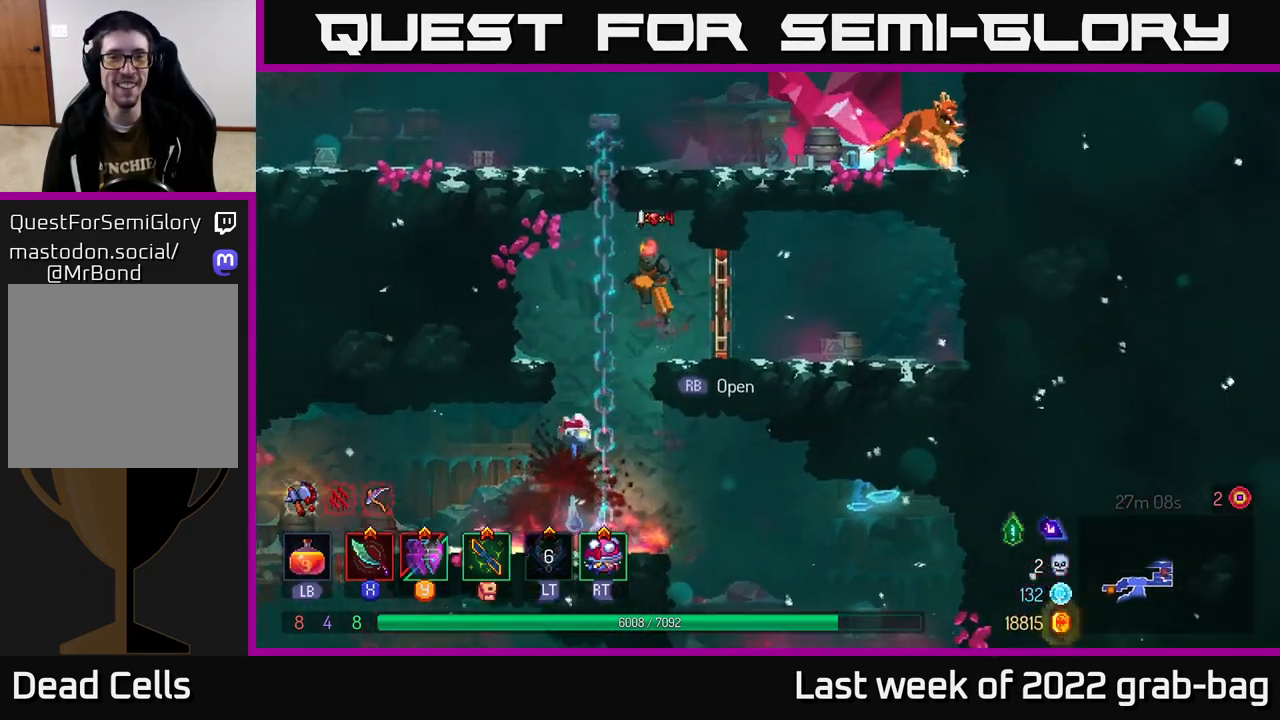
{"buttons": [], "left_stick": "up-right", "right_stick": "center", "events": [[83, "A", "up"], [133, "left_stick", "up"], [167, "A", "down"], [233, "left_stick", "up-right"], [250, "A", "up"]]}
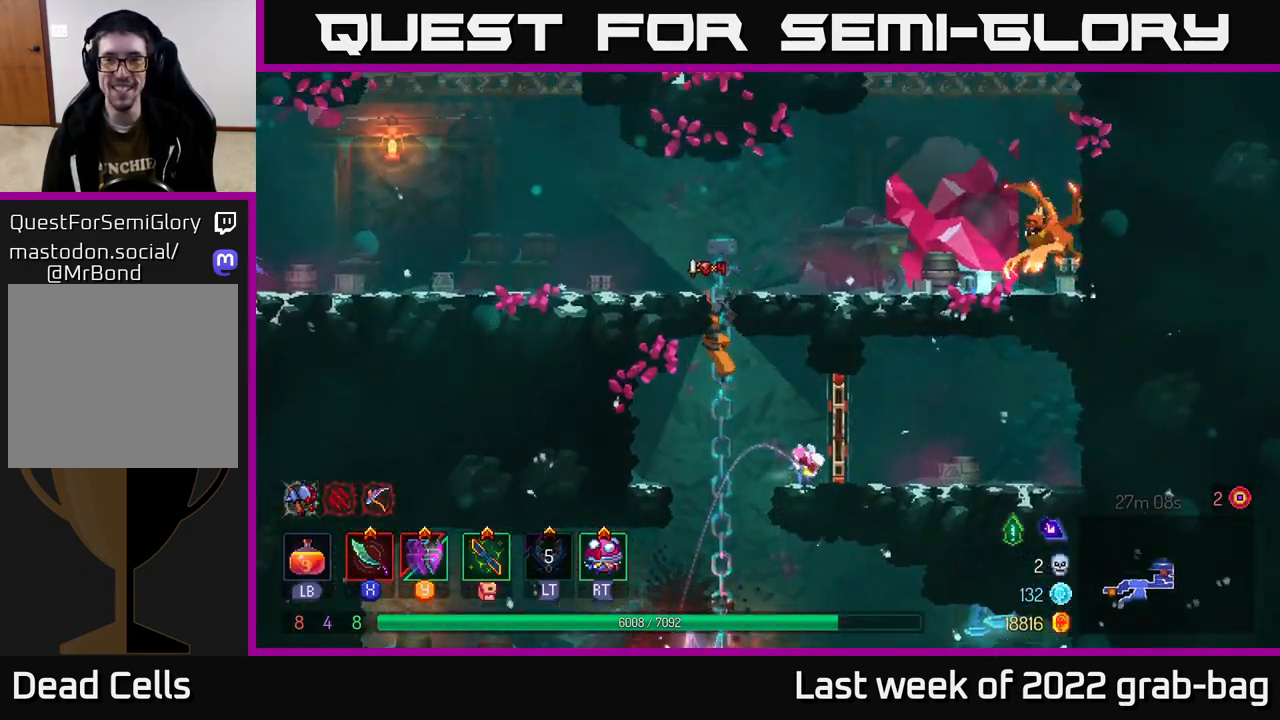
{"buttons": [], "left_stick": "right", "right_stick": "center", "events": [[67, "A", "down"], [133, "left_stick", "right"], [200, "A", "up"], [300, "B", "down"], [433, "B", "up"]]}
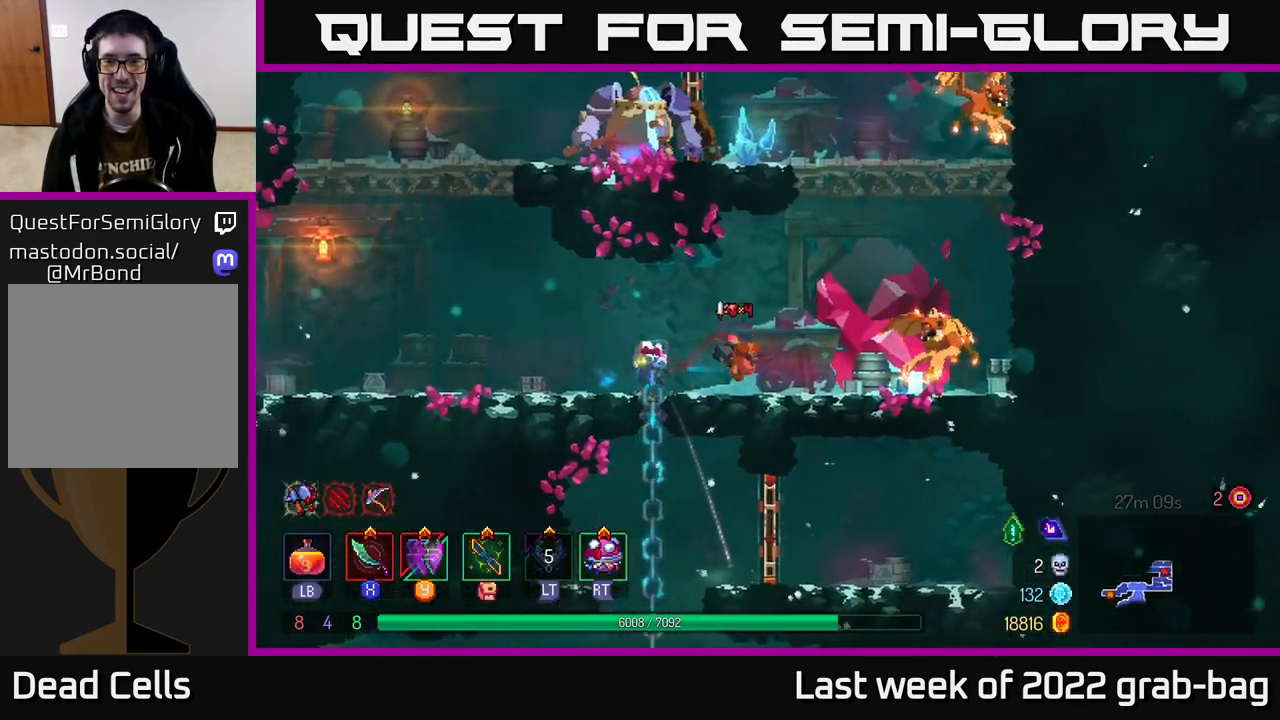
{"buttons": ["X"], "left_stick": "right", "right_stick": "center", "events": [[217, "X", "down"], [300, "X", "up"], [367, "X", "down"], [417, "X", "up"], [500, "X", "down"]]}
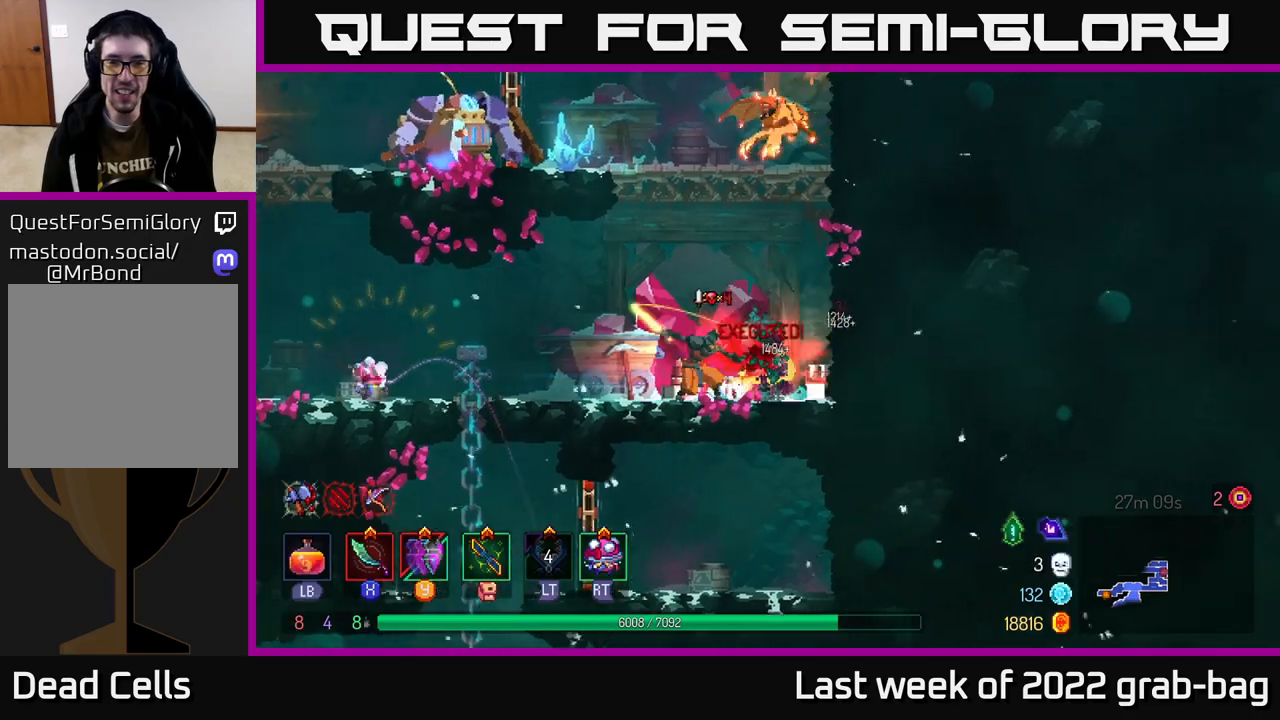
{"buttons": ["A"], "left_stick": "right", "right_stick": "center", "events": [[50, "X", "up"], [133, "X", "down"], [150, "left_stick", "center"], [200, "X", "up"], [333, "left_stick", "right"], [450, "A", "down"]]}
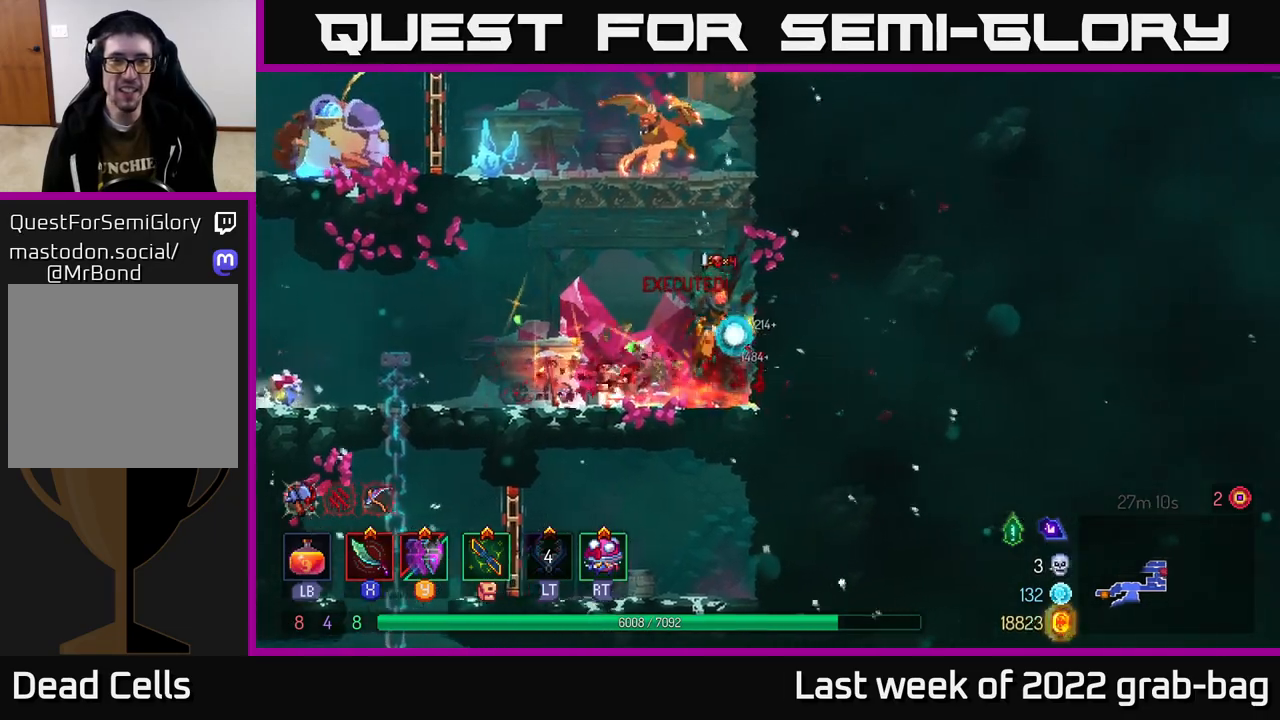
{"buttons": ["X"], "left_stick": "left", "right_stick": "center", "events": [[67, "A", "up"], [117, "left_stick", "up-left"], [133, "A", "down"], [250, "A", "up"], [300, "X", "down"], [383, "X", "up"], [433, "left_stick", "left"], [467, "X", "down"]]}
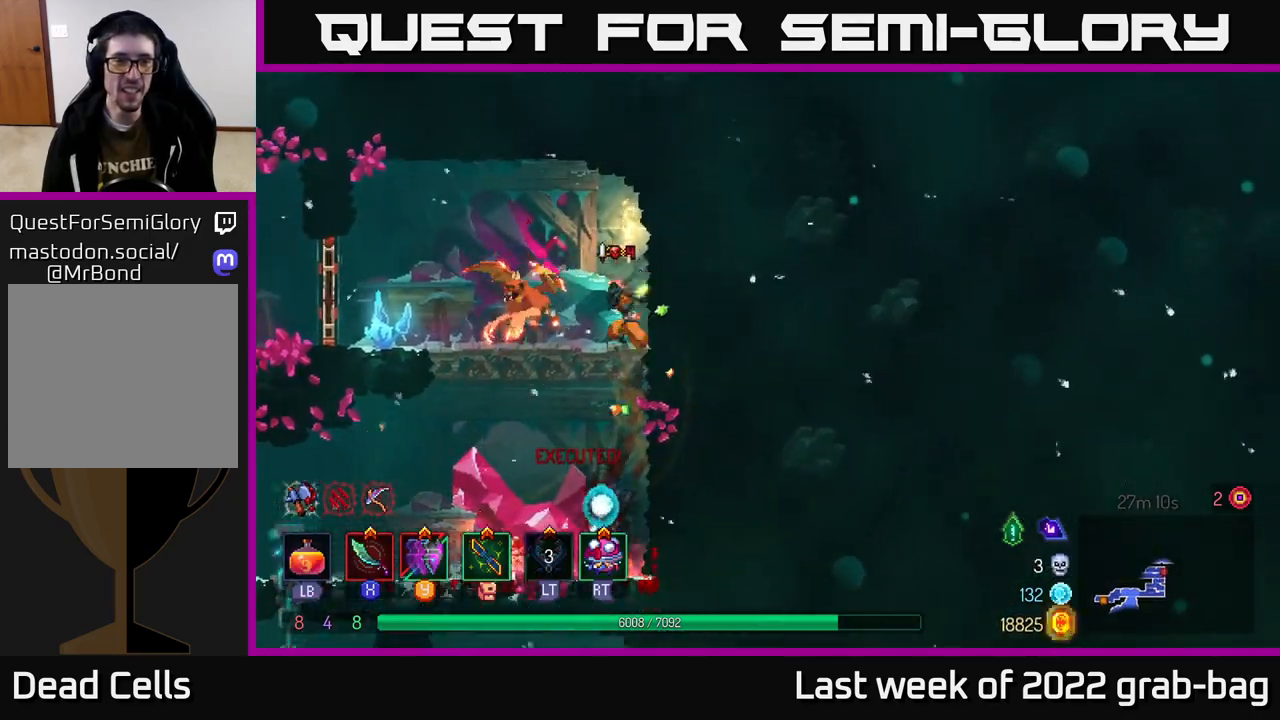
{"buttons": ["B"], "left_stick": "left", "right_stick": "center", "events": [[33, "X", "up"], [117, "X", "down"], [200, "X", "up"], [500, "B", "down"]]}
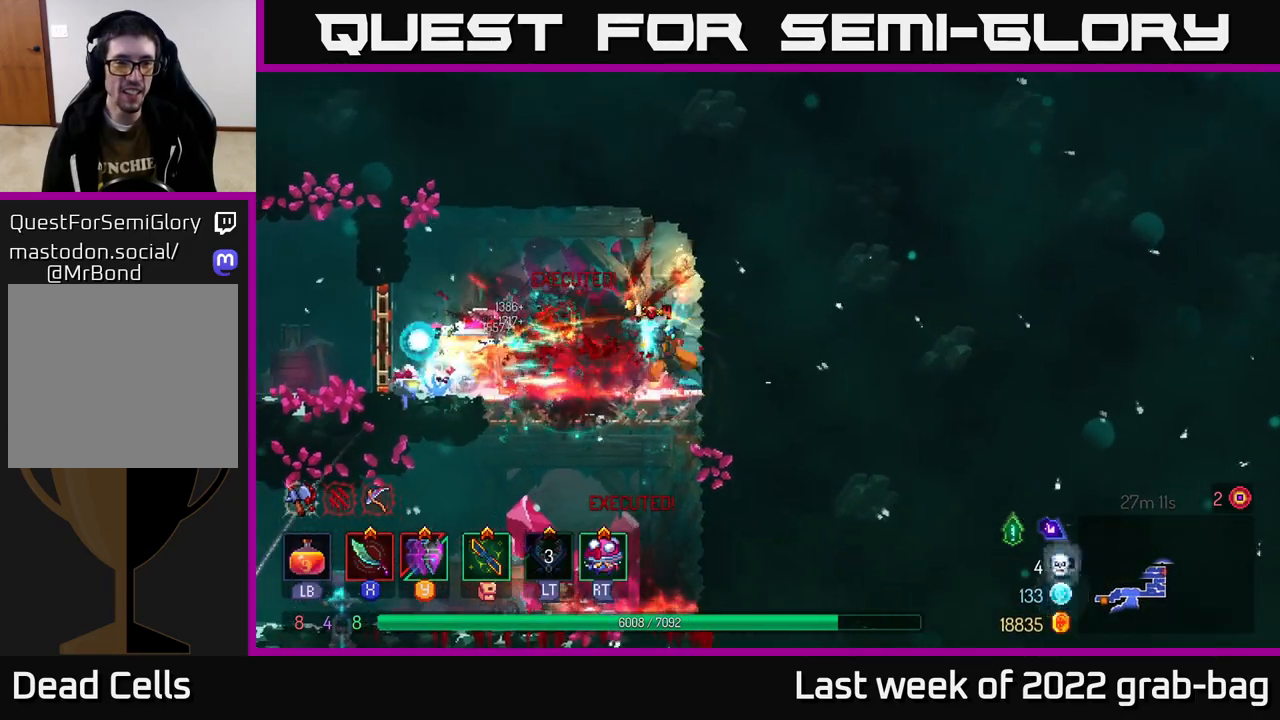
{"buttons": [], "left_stick": "left", "right_stick": "center", "events": [[150, "B", "up"]]}
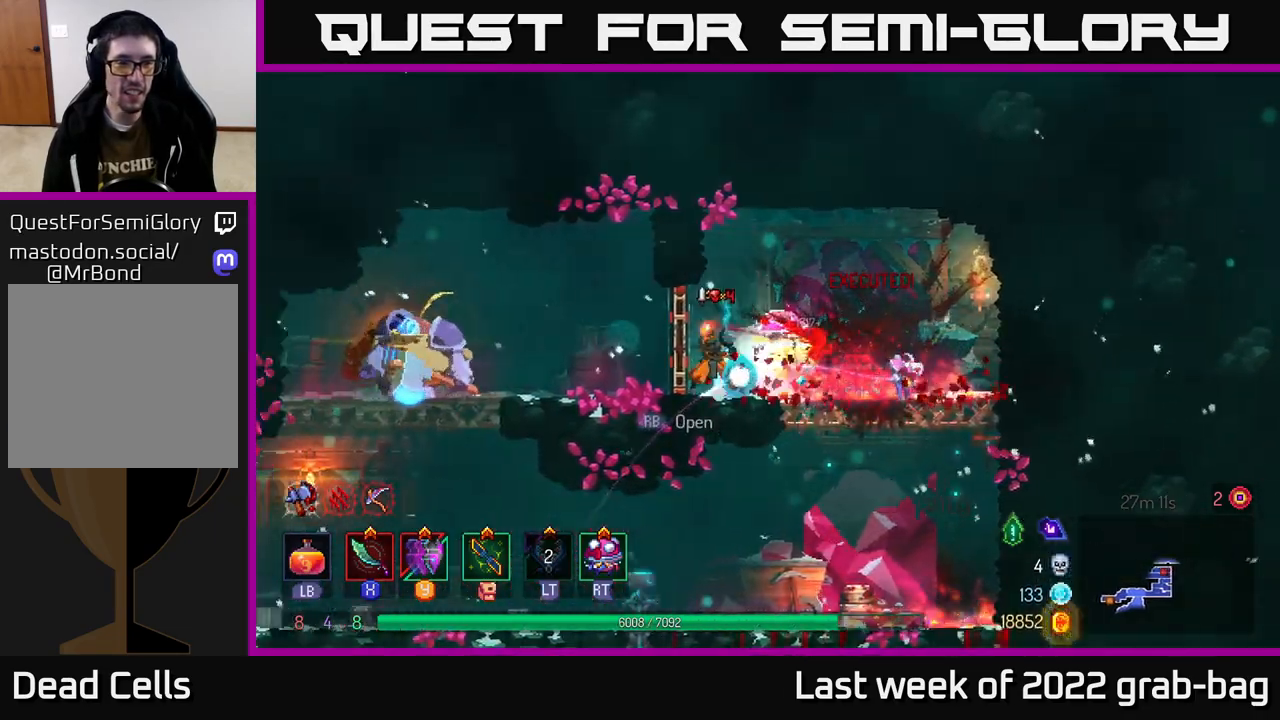
{"buttons": [], "left_stick": "left", "right_stick": "center", "events": [[150, "B", "down"], [233, "B", "up"], [317, "B", "down"], [383, "B", "up"], [483, "B", "down"], [500, "B", "up"]]}
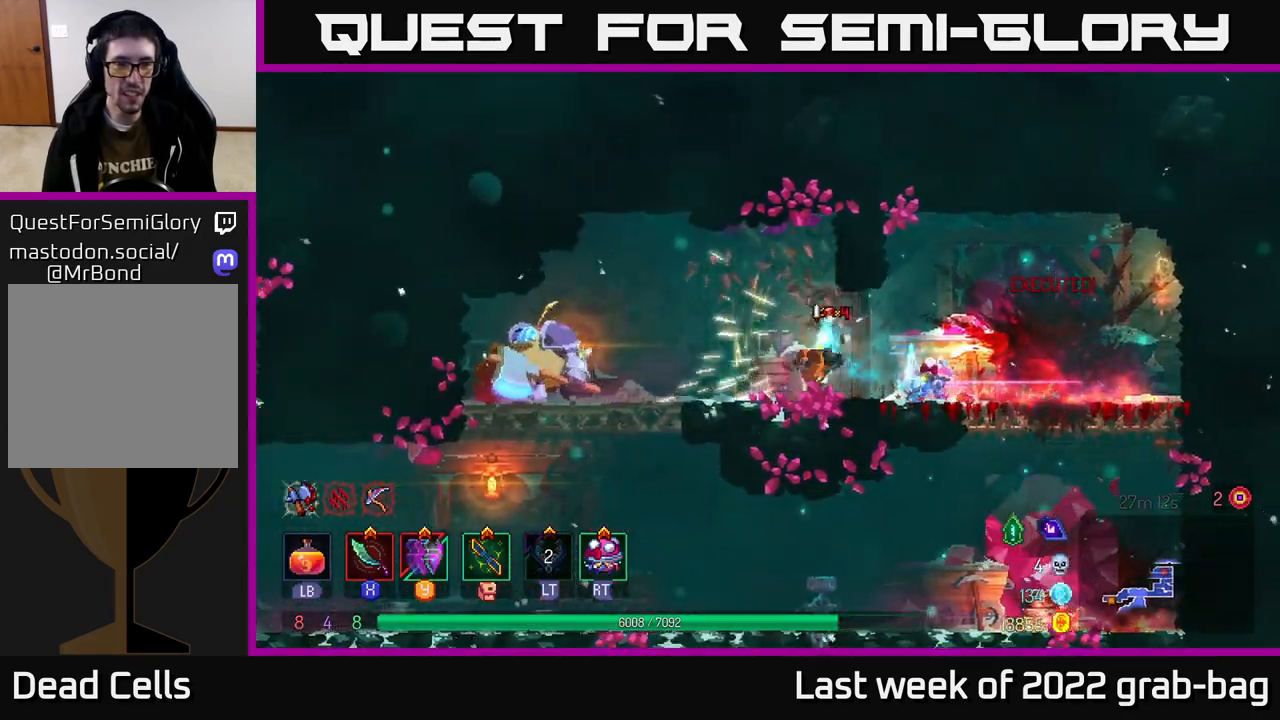
{"buttons": [], "left_stick": "left", "right_stick": "center", "events": [[267, "X", "down"], [333, "X", "up"], [433, "X", "down"], [500, "X", "up"]]}
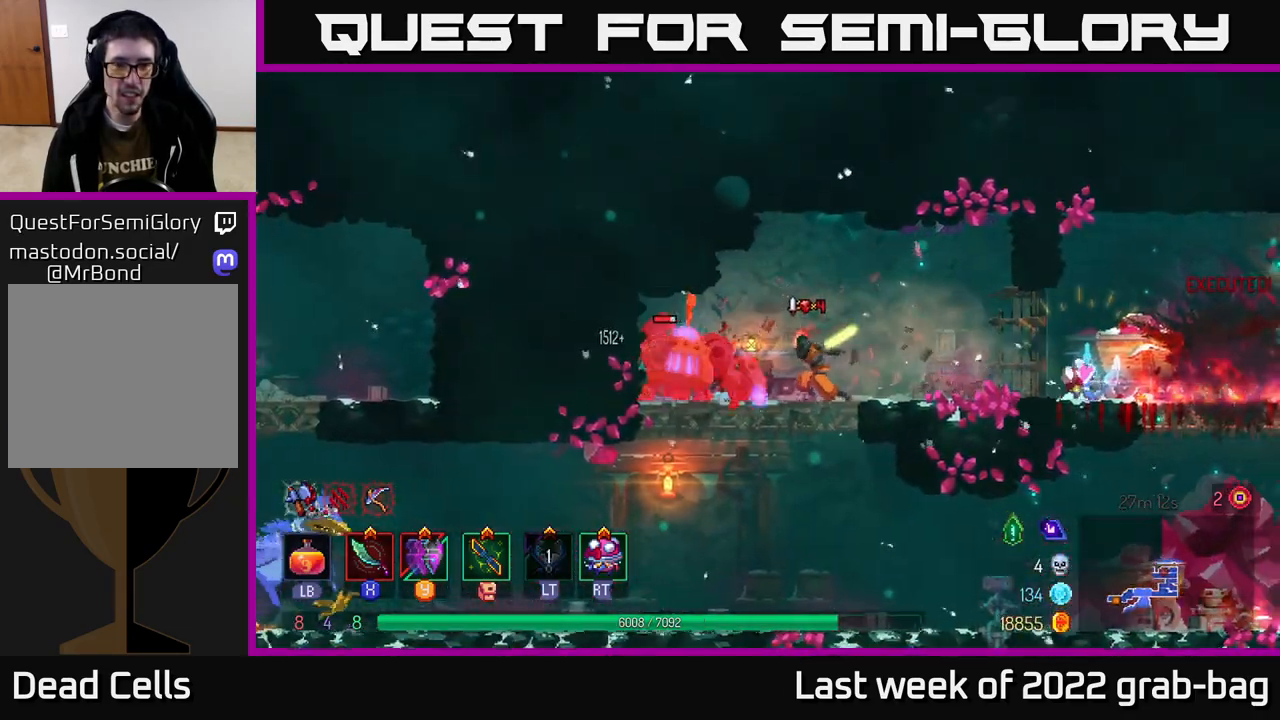
{"buttons": [], "left_stick": "left", "right_stick": "center", "events": [[83, "X", "down"], [167, "X", "up"], [233, "X", "down"], [317, "X", "up"], [400, "X", "down"], [500, "X", "up"]]}
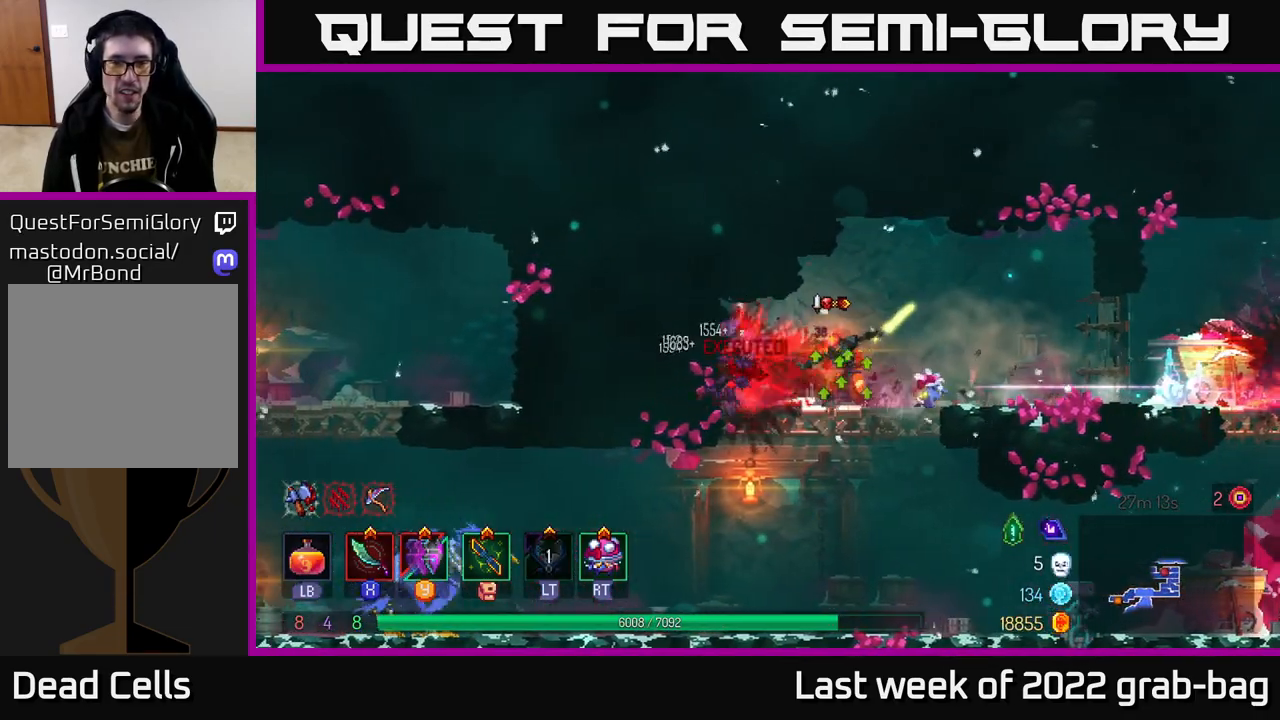
{"buttons": [], "left_stick": "down", "right_stick": "center", "events": [[17, "left_stick", "up-left"], [300, "left_stick", "down"], [383, "A", "down"], [500, "A", "up"]]}
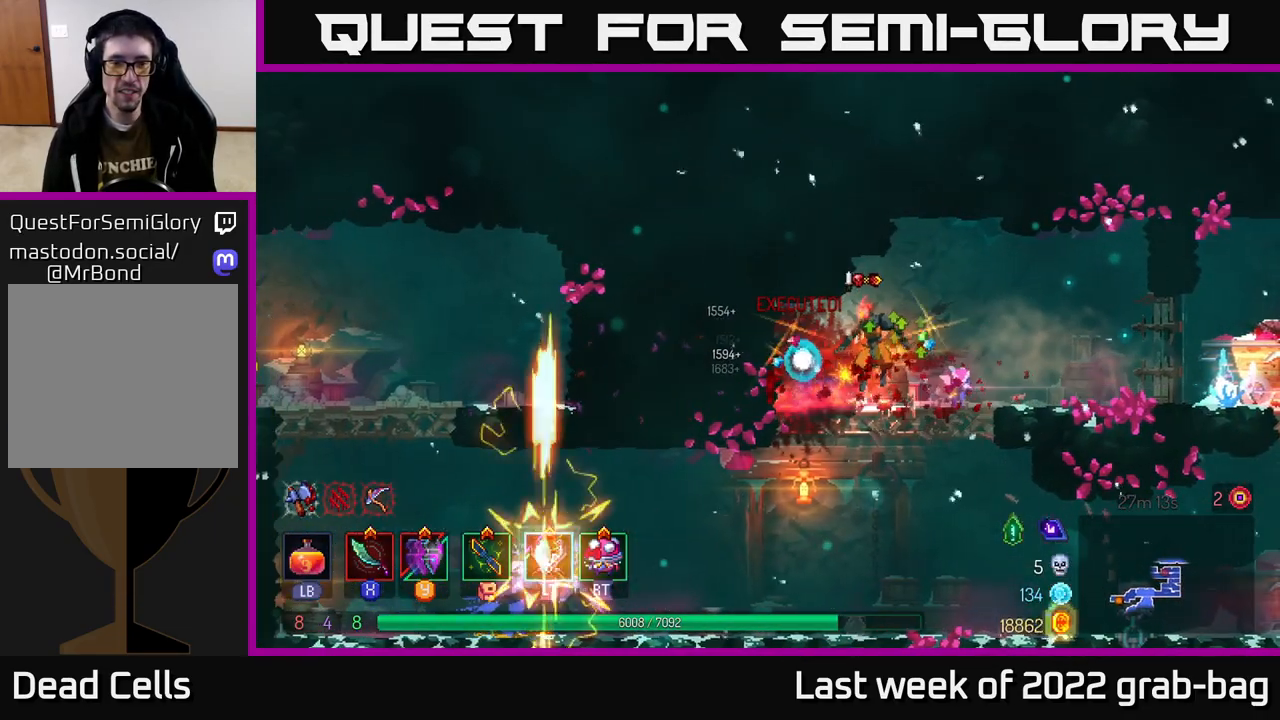
{"buttons": [], "left_stick": "left", "right_stick": "center", "events": [[67, "left_stick", "left"], [383, "B", "down"], [467, "B", "up"]]}